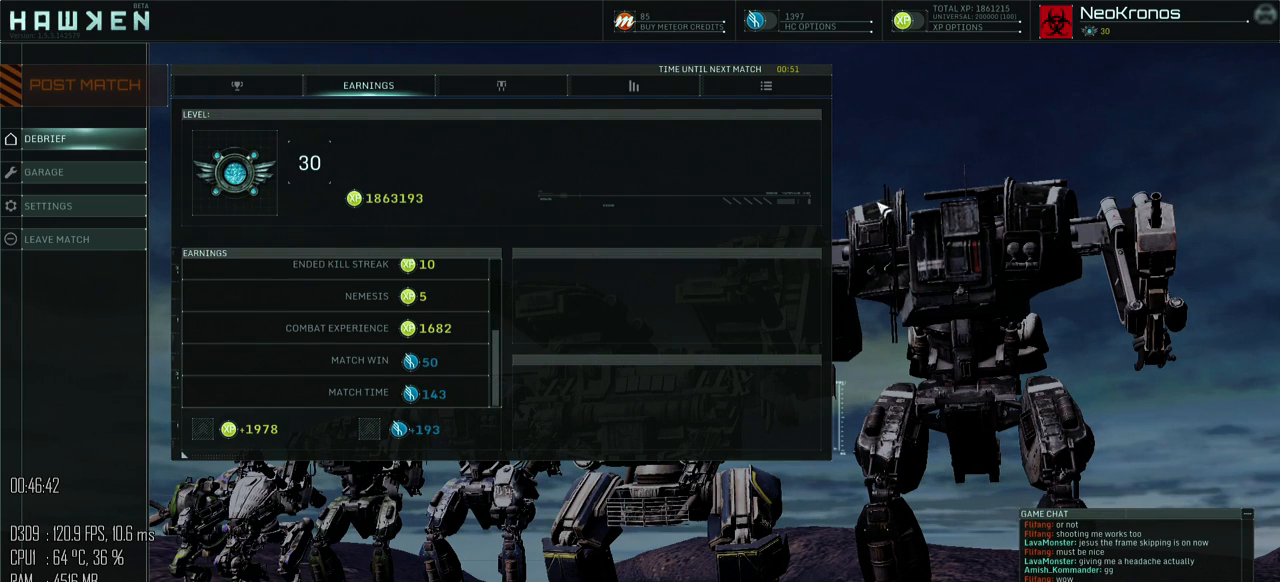
Gameplay with keyboard and mouse; each line is a JSON object with the keys and mouse buttons held at the frame after it. "events" lists presses ("down") and releases ("up") of ".", "/", "0", "1", "2", "3", "4", "5", "6", "7", "8", "9", "a", "alt", "b", "backslash", "backspace", "c", "caps_lock", "comma", "ctrl", "d", "e", "equals", "escape", "f", "g", "h", "i", "j", "k", "l", "lbracket", "m", "minus", "n", "o", "p", "q", "quote", "r", "rbracket", "return", "s", "semicolon", "shift_l", "shift_r", "space", "super", "t", "tab", "u", "v", "w", "x", "y", "z", "mouse_left", "mouse_right", "mouse_mb4" and "mouse_mb5" between this image and that frame as [ms after this image, input, new state], when the widget could be followed in between. "mouse_left", "mouse_right", "mouse_mb4", "mouse_mb5" = the "left", "right", "mb4", "mb5" buttons of the "mouse" list. No other keys are recorded. Not read: mouse_move.
{"keys": [], "mouse": [], "events": []}
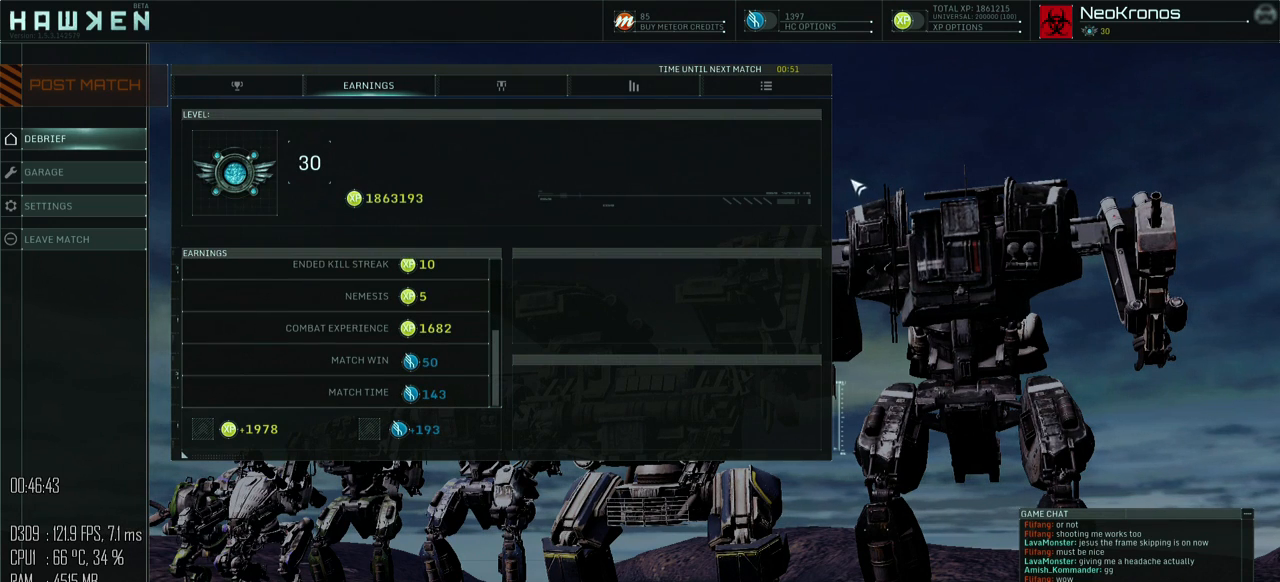
{"keys": [], "mouse": [], "events": []}
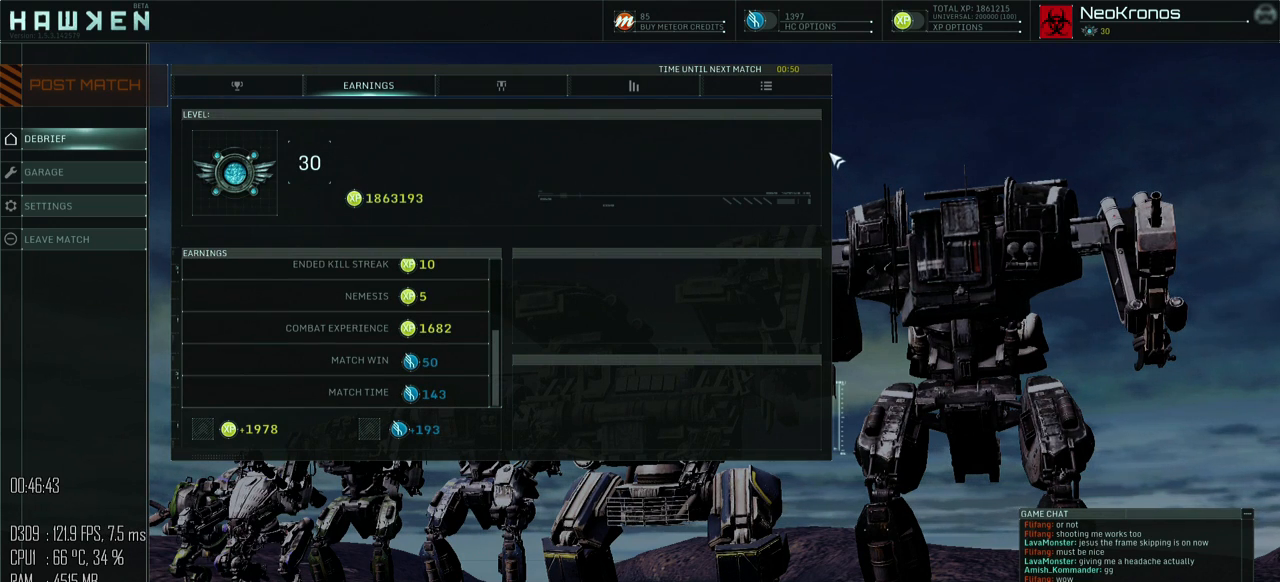
{"keys": [], "mouse": [], "events": []}
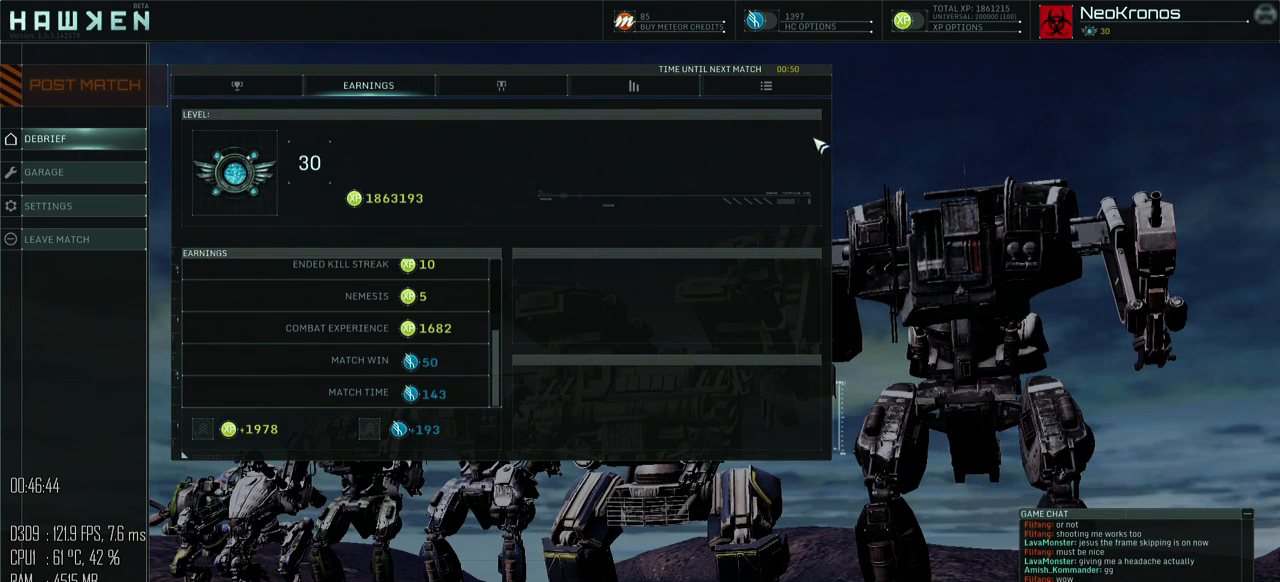
{"keys": [], "mouse": [], "events": []}
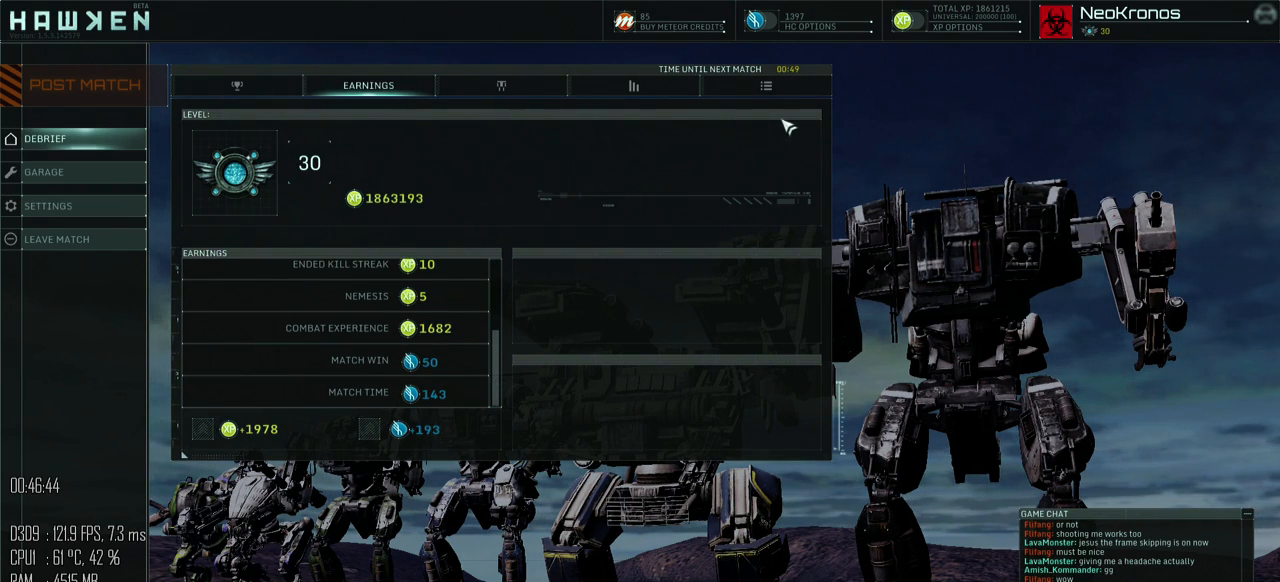
{"keys": [], "mouse": [], "events": [[267, "mouse_left", "down"], [334, "mouse_left", "up"]]}